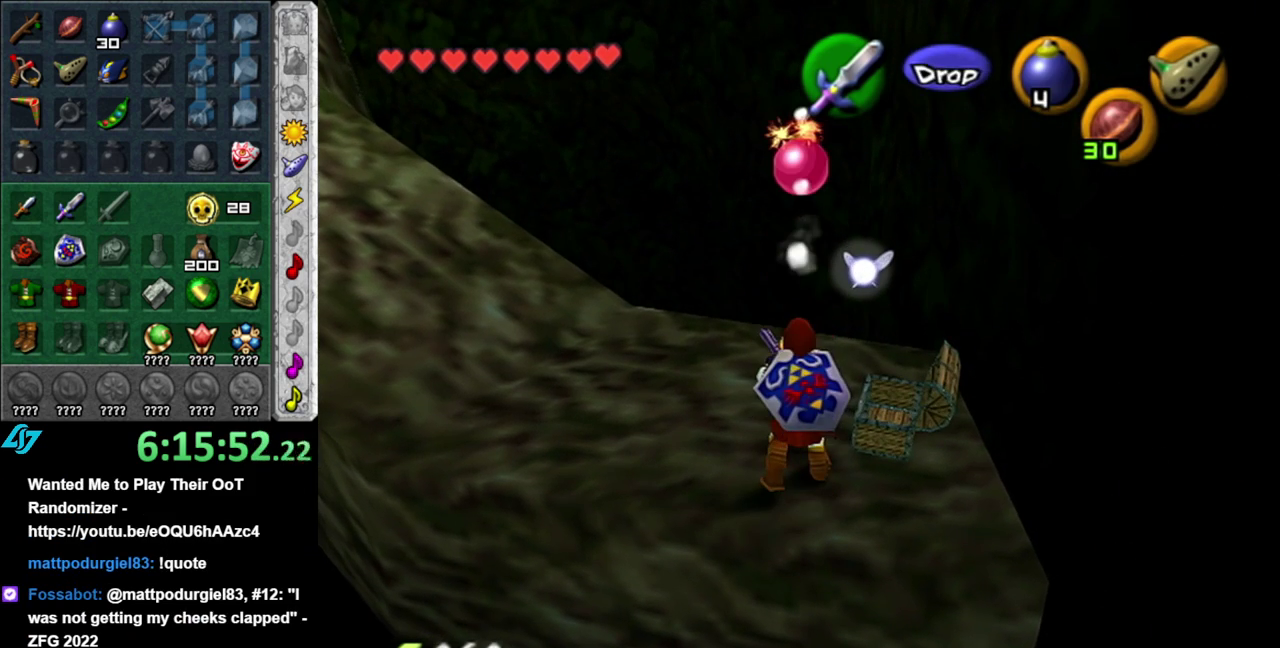
Gameplay with a controller (Nintendo layout); each line is a JSON object with the inputs held at the frame after it. "events" lists button and stick changes between this image and that frame as [ms after this image, input, new state], when the widget could be followed in between. This overlay highlights the sticks when they move; stick clicks (L3 R3) are not distinguishable. Not read: L3 R2 R3 Y.
{"buttons": [], "left_stick": "center", "right_stick": "center", "events": [[50, "START", "up"], [167, "left_stick", "center"]]}
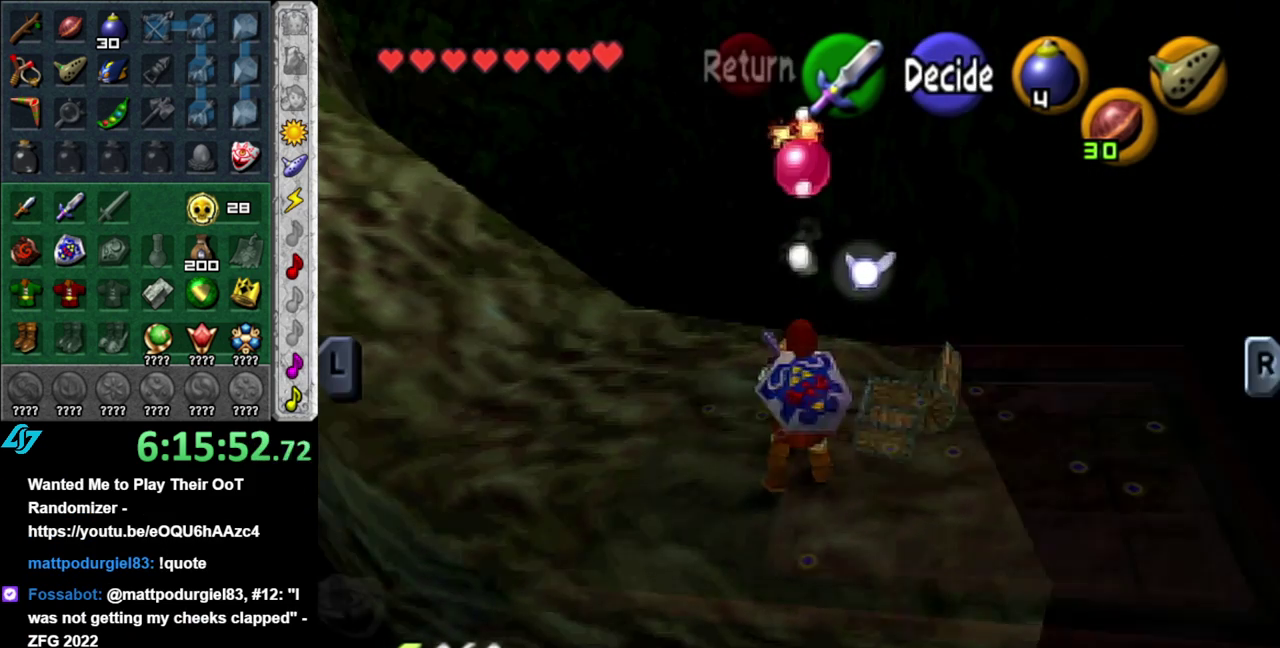
{"buttons": [], "left_stick": "center", "right_stick": "center", "events": []}
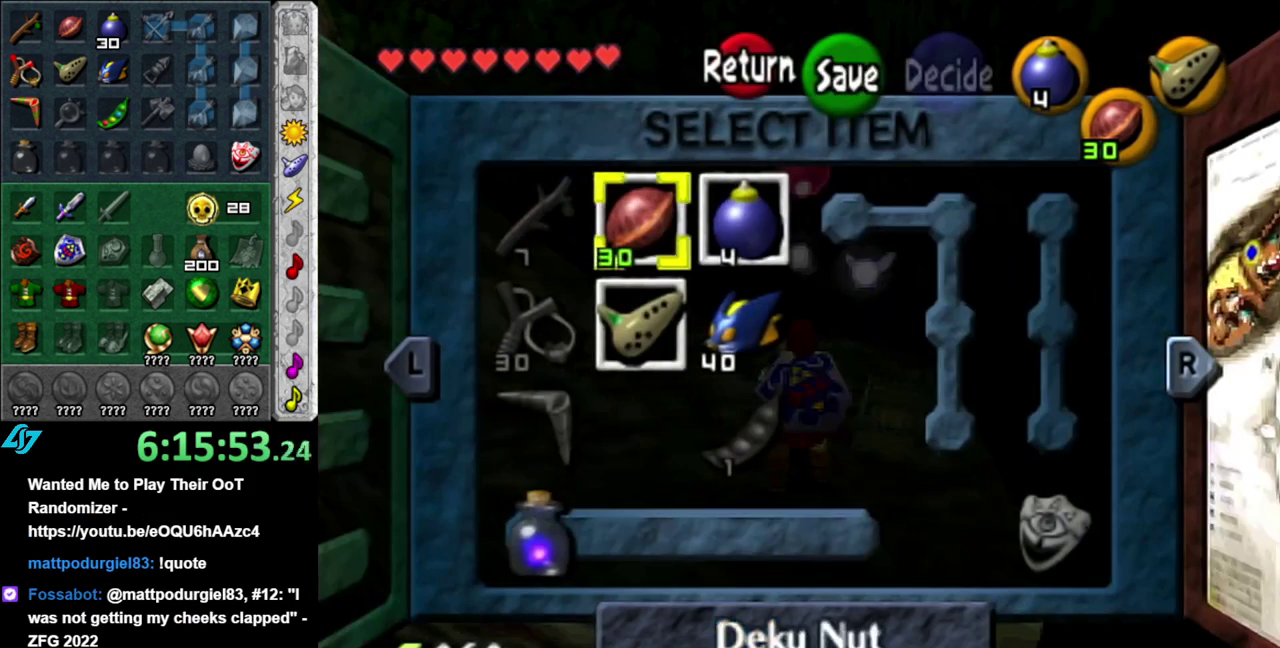
{"buttons": [], "left_stick": "center", "right_stick": "center", "events": [[150, "left_stick", "down-right"], [267, "X", "down"], [333, "left_stick", "center"], [400, "X", "up"]]}
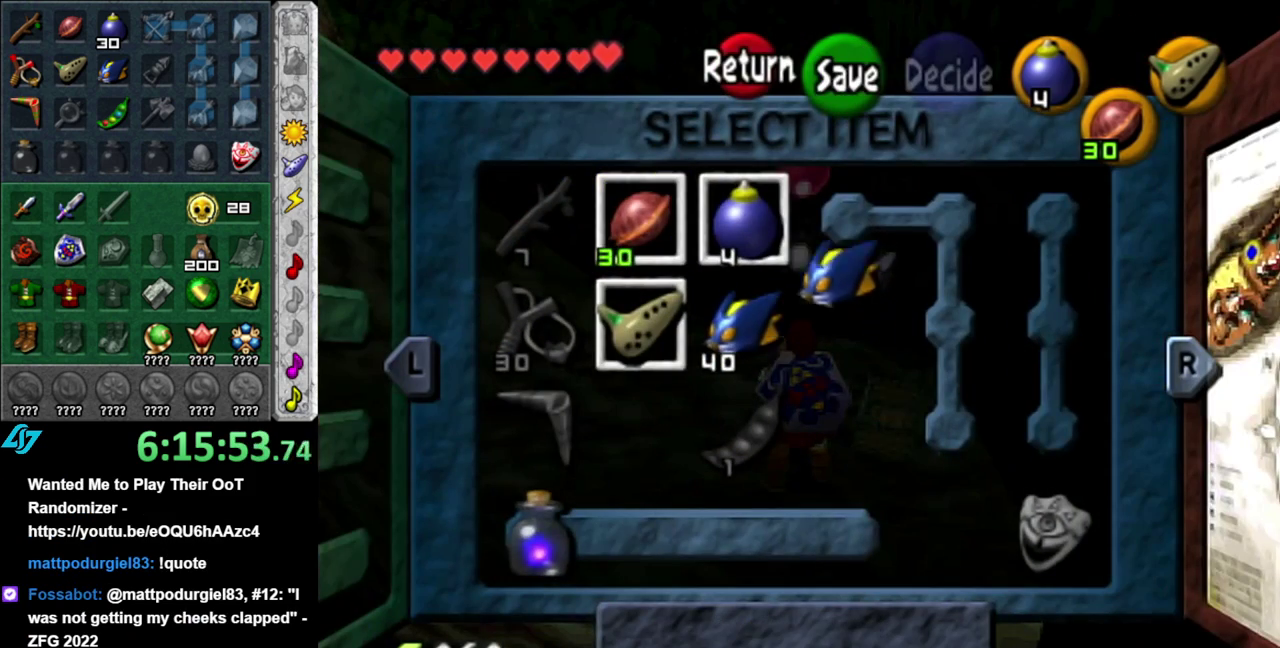
{"buttons": [], "left_stick": "center", "right_stick": "center", "events": [[150, "START", "down"], [267, "START", "up"]]}
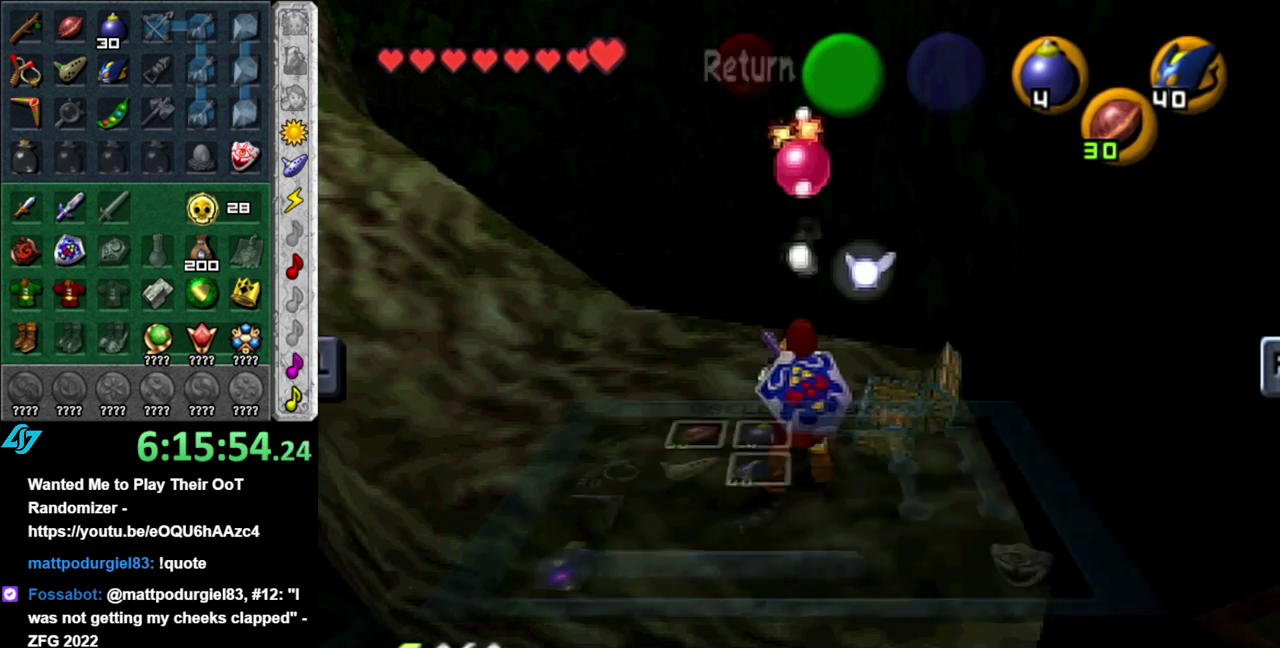
{"buttons": ["L1"], "left_stick": "center", "right_stick": "center", "events": [[233, "left_stick", "down"], [400, "L1", "down"], [433, "left_stick", "center"]]}
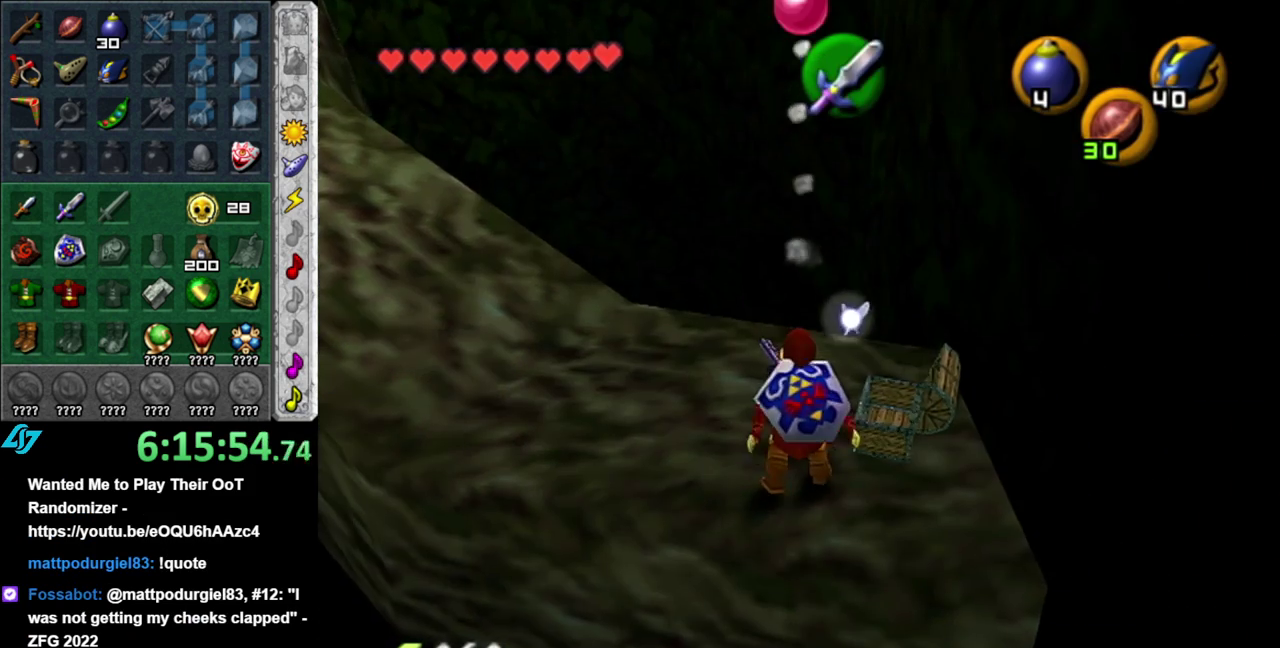
{"buttons": [], "left_stick": "center", "right_stick": "center", "events": [[367, "L1", "up"]]}
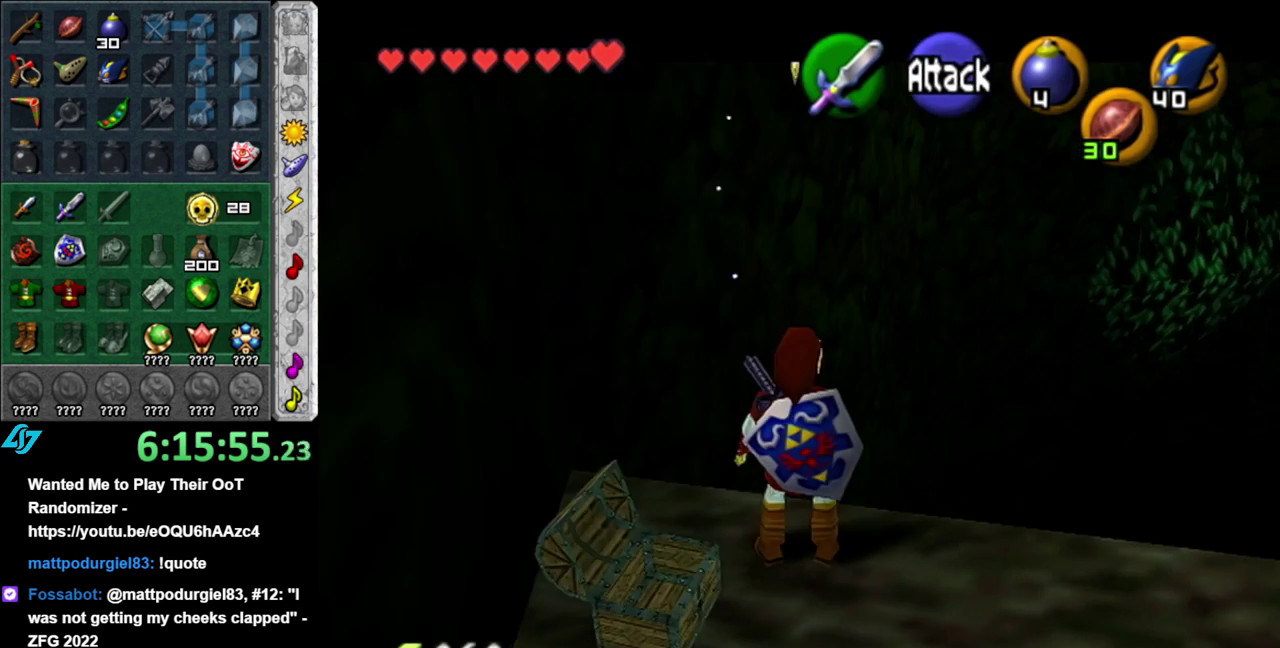
{"buttons": ["L1"], "left_stick": "center", "right_stick": "center", "events": [[83, "left_stick", "up"], [233, "left_stick", "center"], [267, "L1", "down"]]}
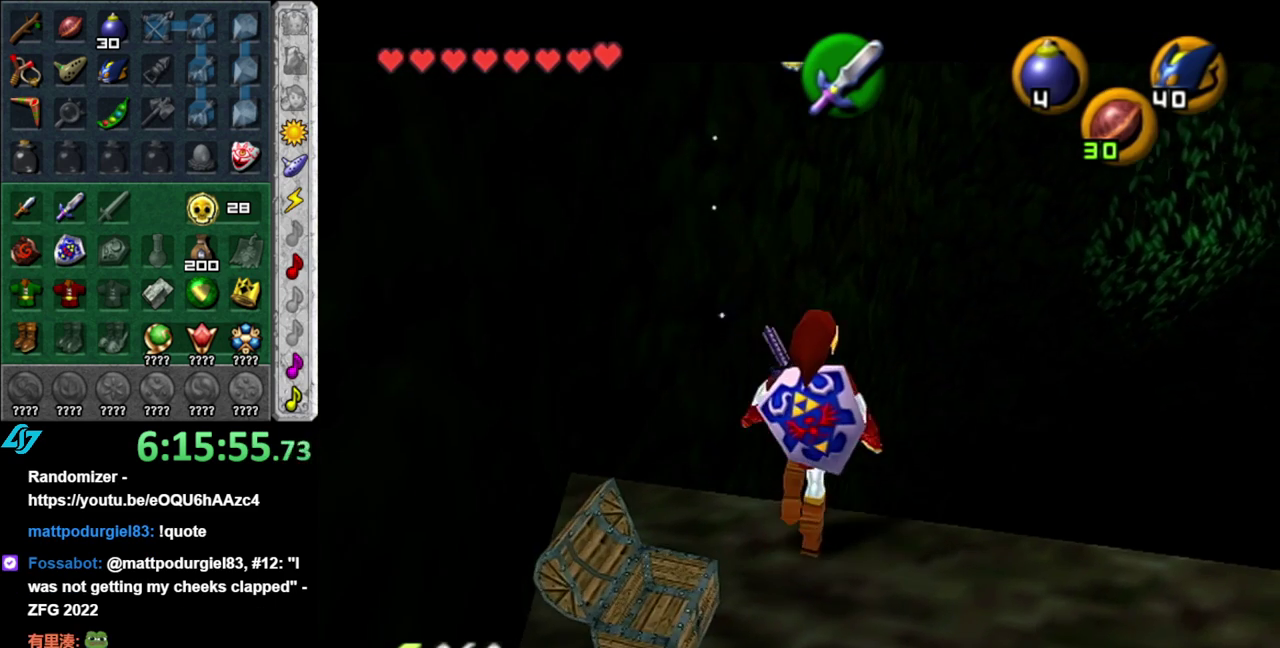
{"buttons": [], "left_stick": "up-right", "right_stick": "center", "events": [[150, "L1", "up"], [300, "left_stick", "up-right"]]}
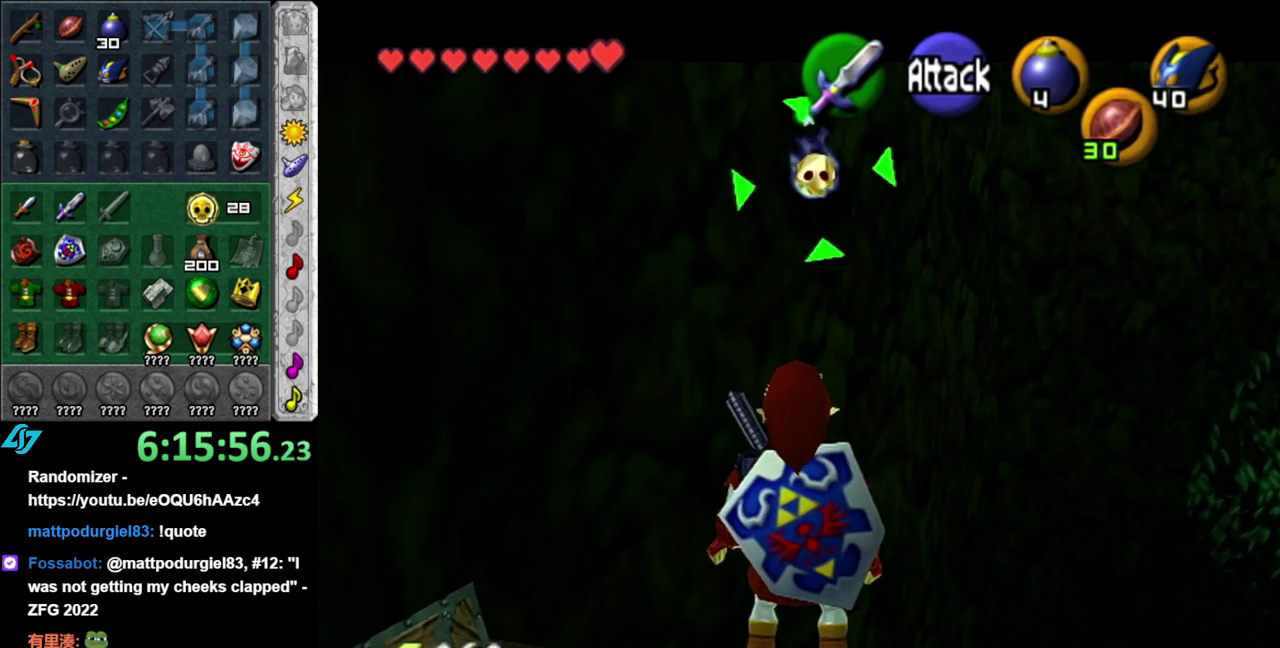
{"buttons": [], "left_stick": "down-right", "right_stick": "center", "events": [[17, "L1", "down"], [17, "left_stick", "center"], [267, "L1", "up"], [433, "left_stick", "down-right"]]}
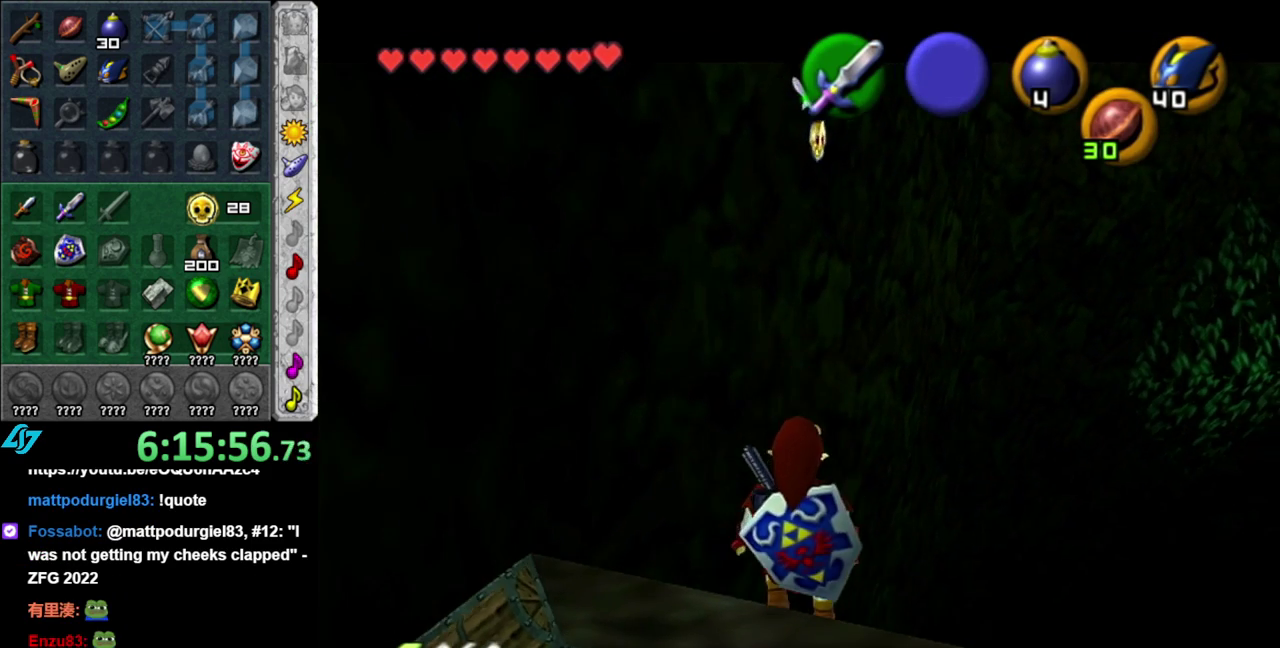
{"buttons": ["L1"], "left_stick": "center", "right_stick": "center", "events": [[17, "L1", "down"], [50, "left_stick", "center"]]}
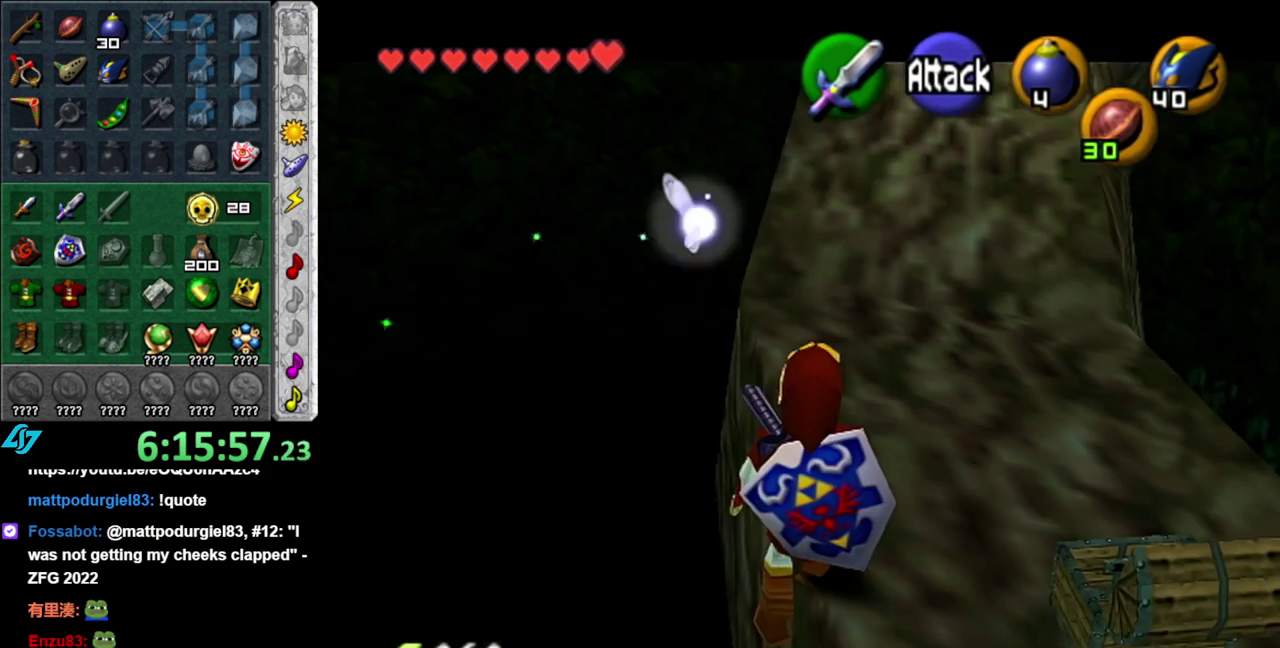
{"buttons": [], "left_stick": "center", "right_stick": "center", "events": [[17, "left_stick", "down-right"], [83, "left_stick", "right"], [267, "left_stick", "center"], [300, "L1", "up"]]}
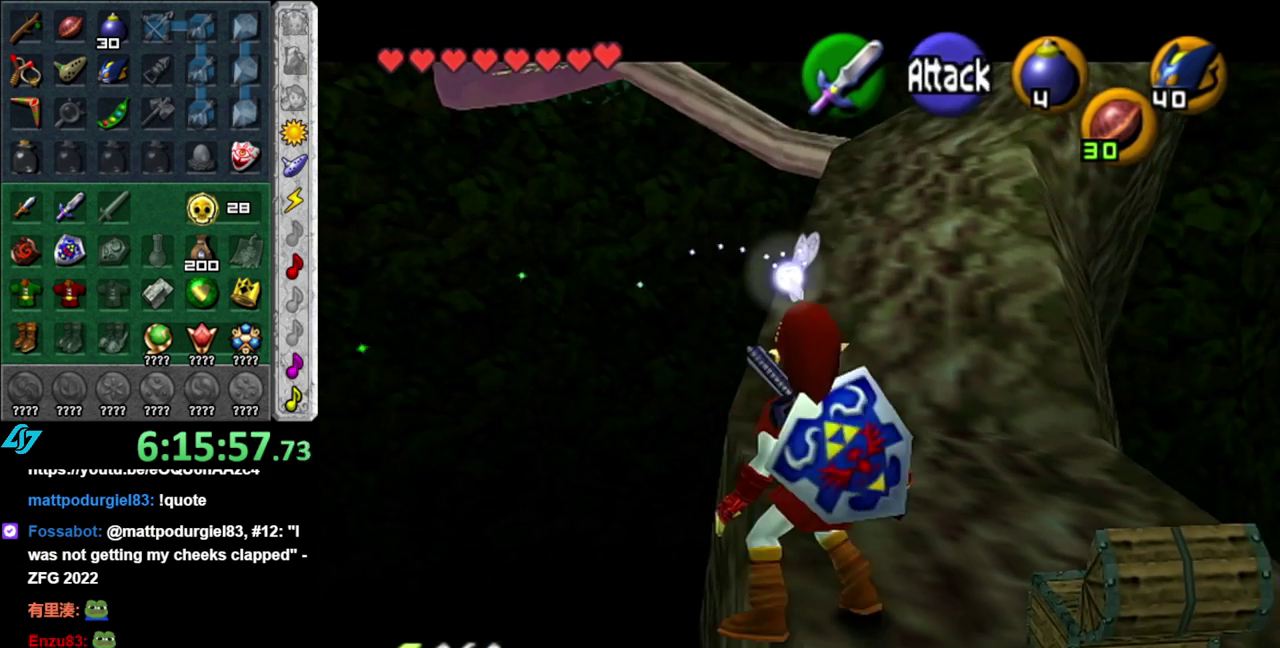
{"buttons": [], "left_stick": "center", "right_stick": "center", "events": [[150, "left_stick", "up"], [367, "left_stick", "center"]]}
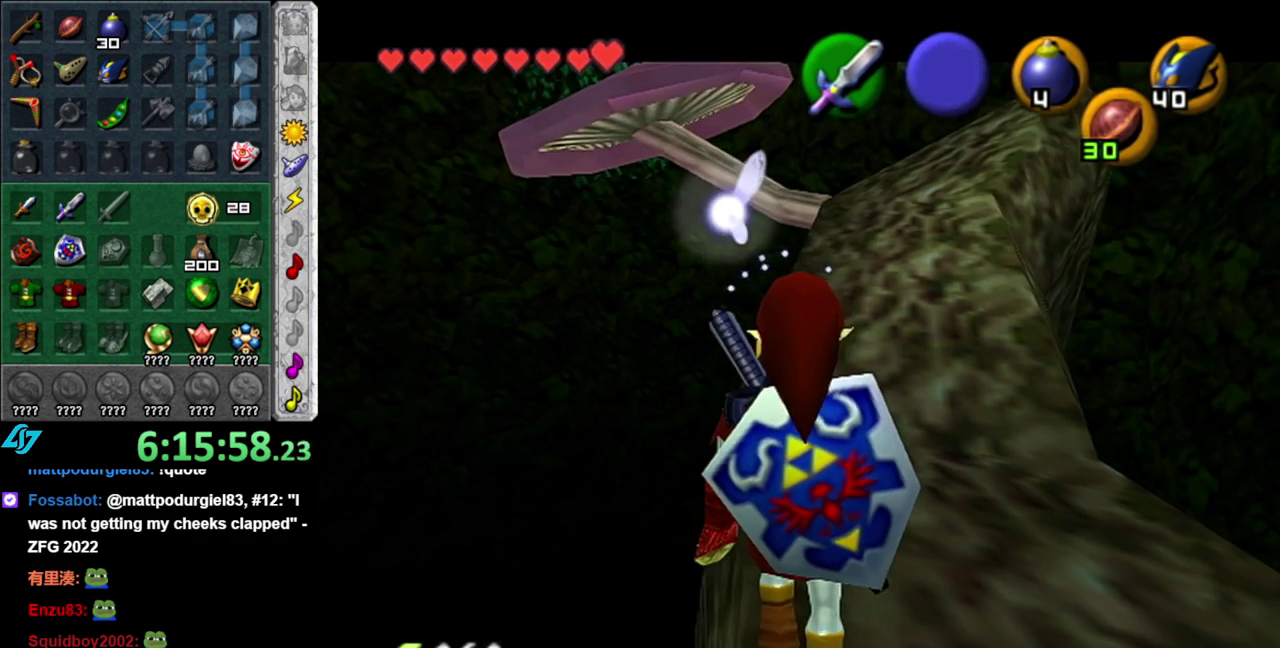
{"buttons": [], "left_stick": "center", "right_stick": "center", "events": []}
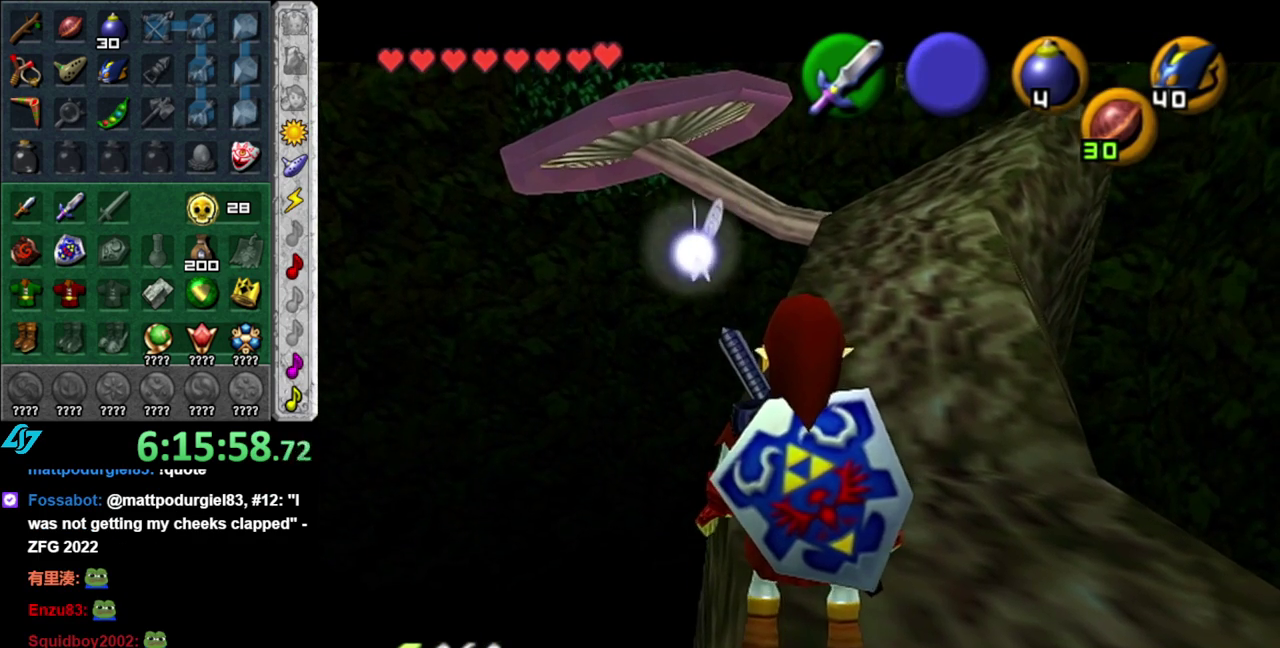
{"buttons": ["L1"], "left_stick": "center", "right_stick": "center", "events": [[17, "L1", "down"]]}
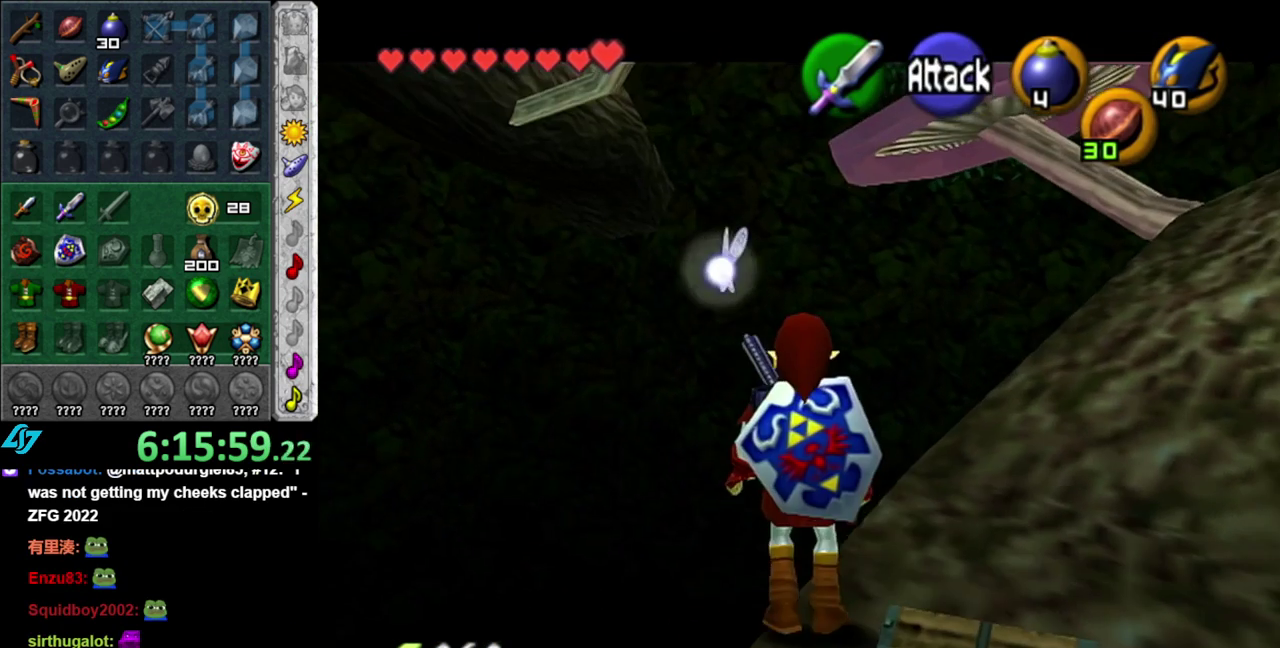
{"buttons": ["L1"], "left_stick": "center", "right_stick": "center", "events": []}
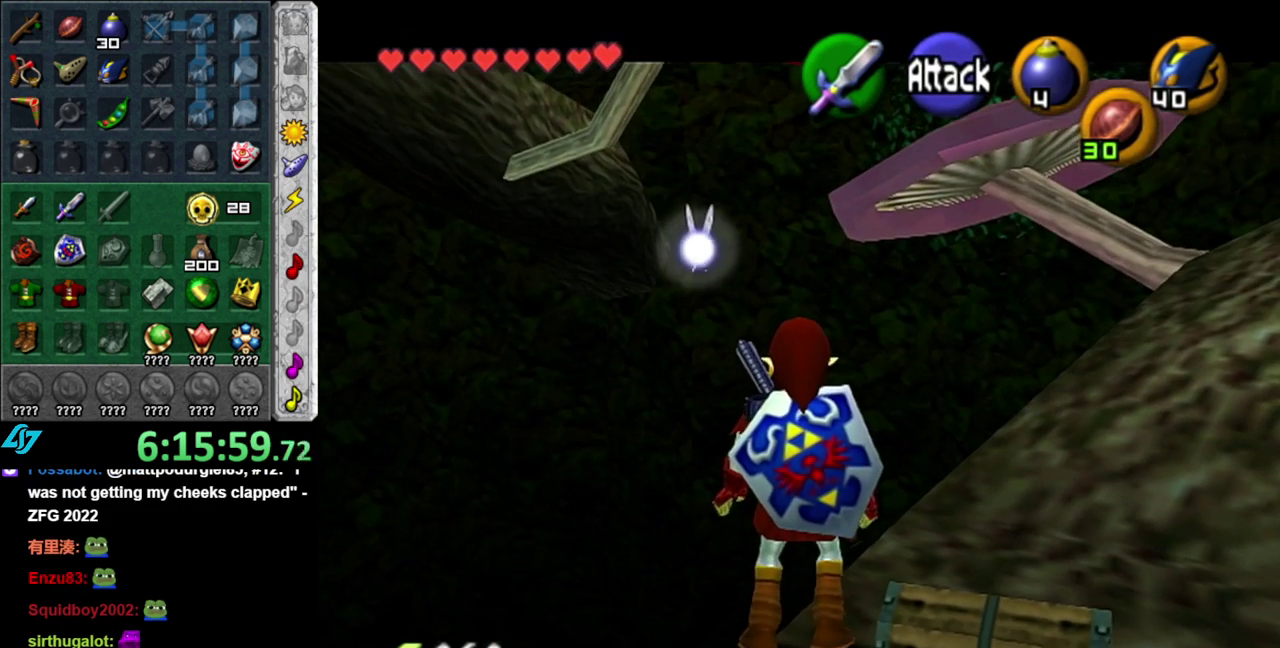
{"buttons": ["L1"], "left_stick": "center", "right_stick": "center", "events": []}
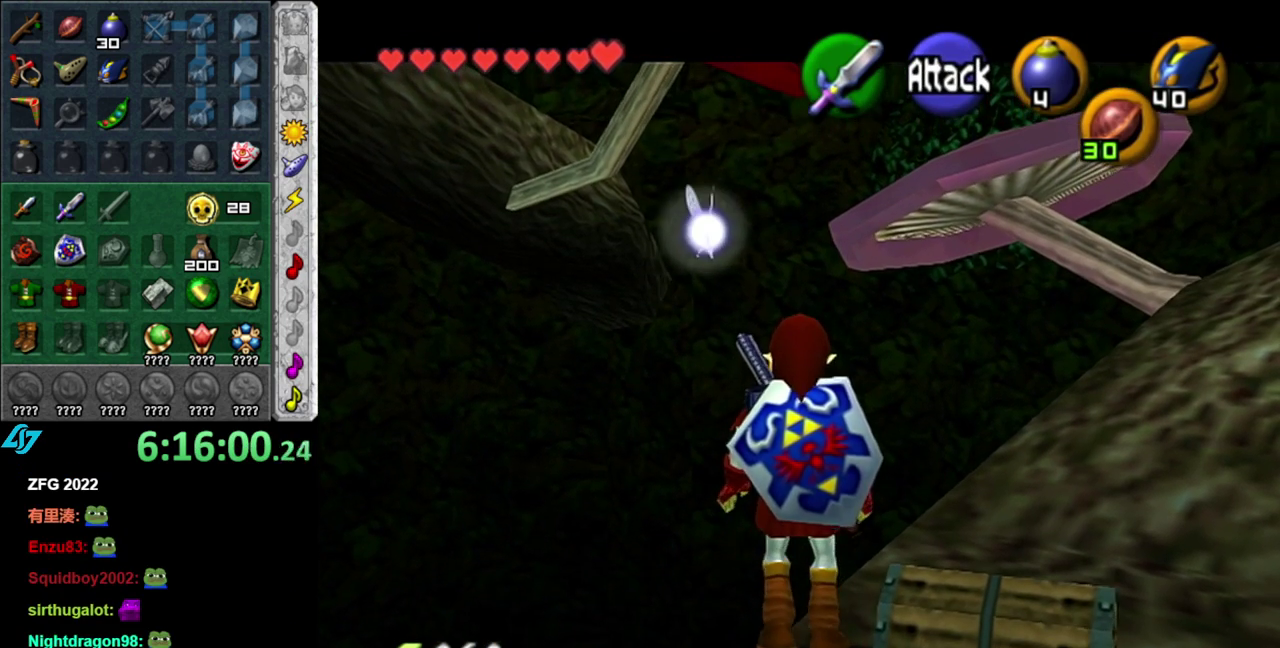
{"buttons": ["L1"], "left_stick": "center", "right_stick": "center", "events": [[17, "left_stick", "down-right"], [83, "START", "down"], [200, "START", "up"], [233, "left_stick", "center"]]}
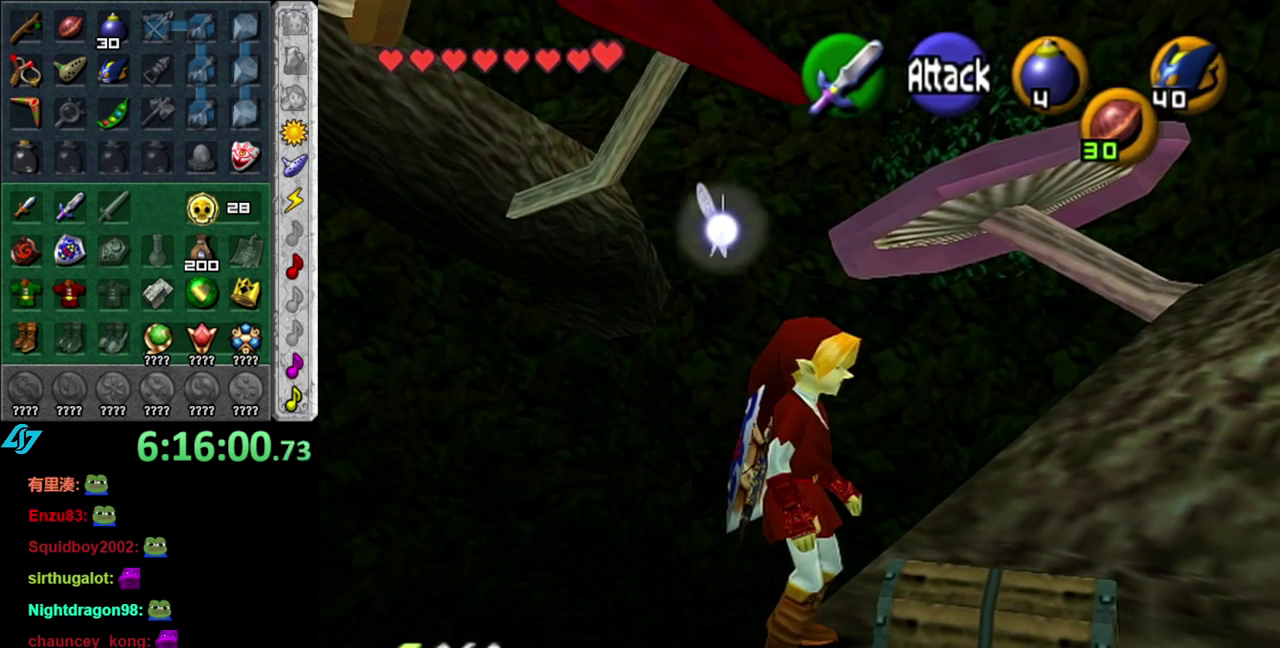
{"buttons": ["L1"], "left_stick": "left", "right_stick": "center", "events": [[150, "left_stick", "left"]]}
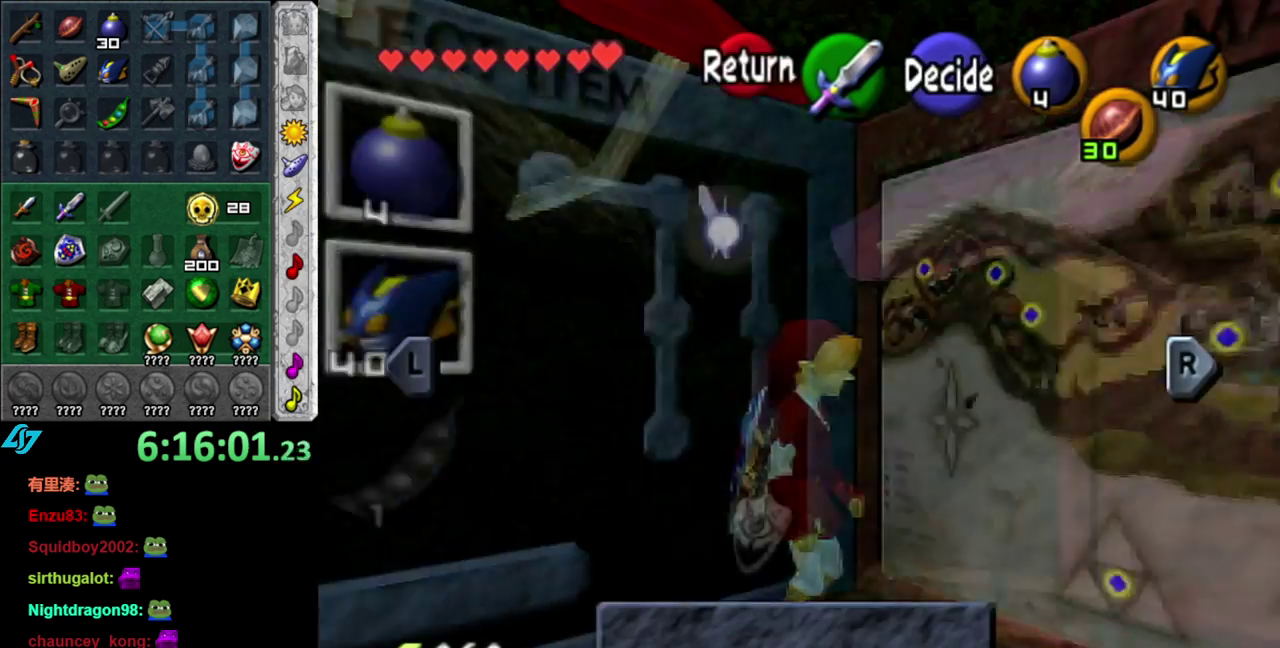
{"buttons": ["L1"], "left_stick": "left", "right_stick": "center", "events": [[233, "START", "down"], [400, "START", "up"]]}
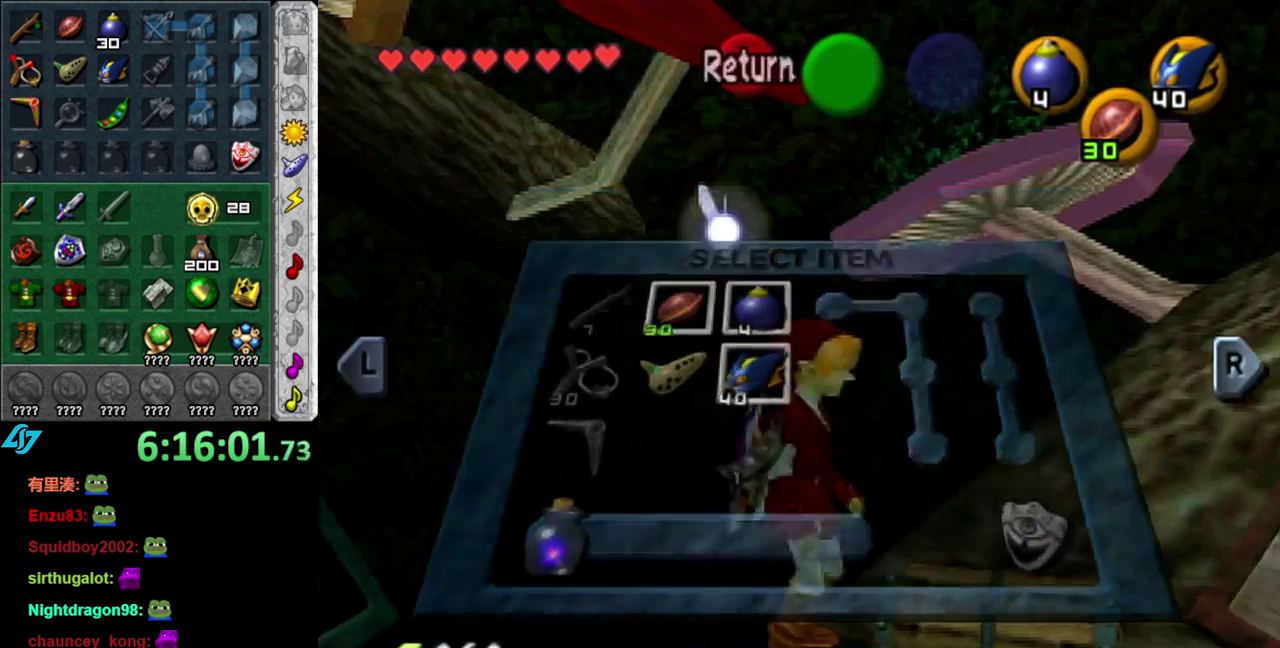
{"buttons": ["X", "L1", "R1"], "left_stick": "center", "right_stick": "center", "events": [[233, "A", "down"], [367, "A", "up"], [433, "X", "down"], [450, "R1", "down"], [483, "left_stick", "center"]]}
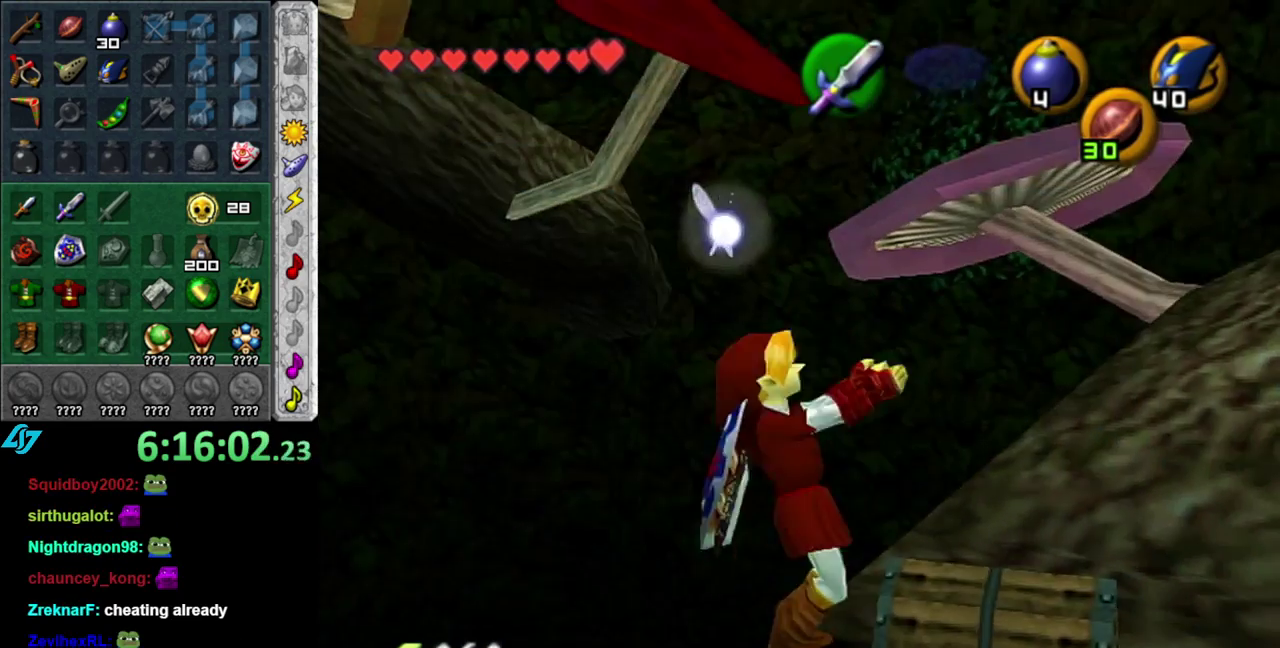
{"buttons": ["X", "L1", "R1"], "left_stick": "center", "right_stick": "center", "events": []}
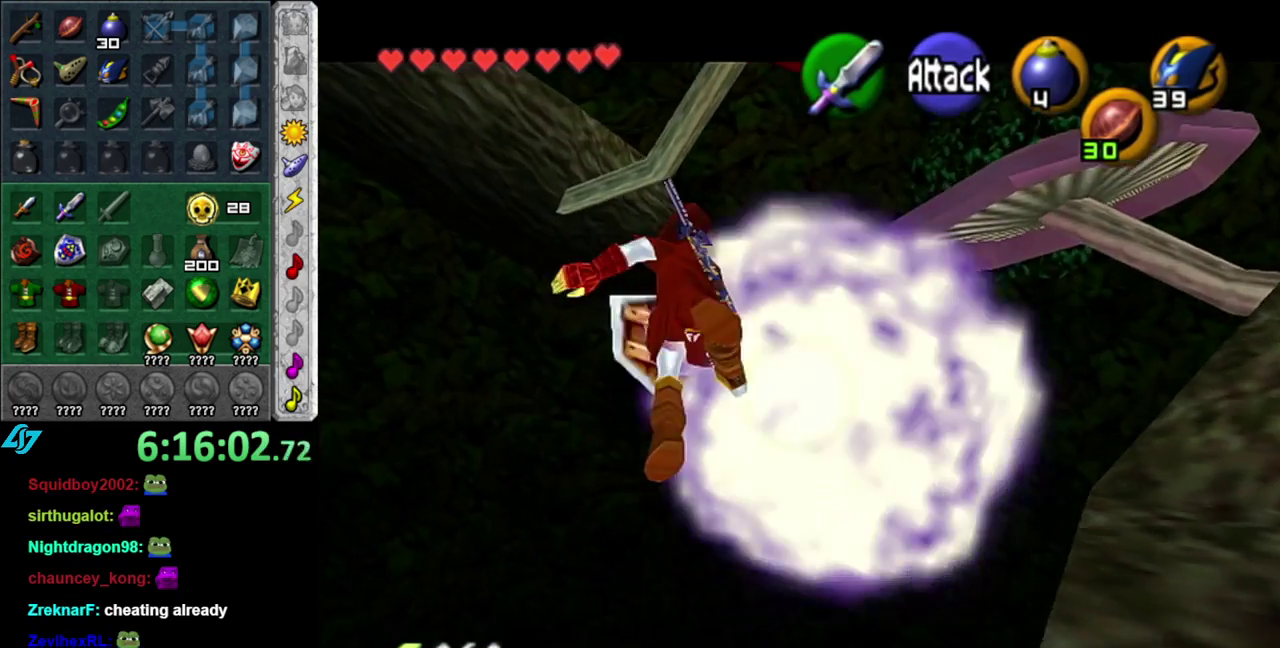
{"buttons": [], "left_stick": "center", "right_stick": "center", "events": [[200, "X", "up"], [233, "L1", "up"], [233, "R1", "up"]]}
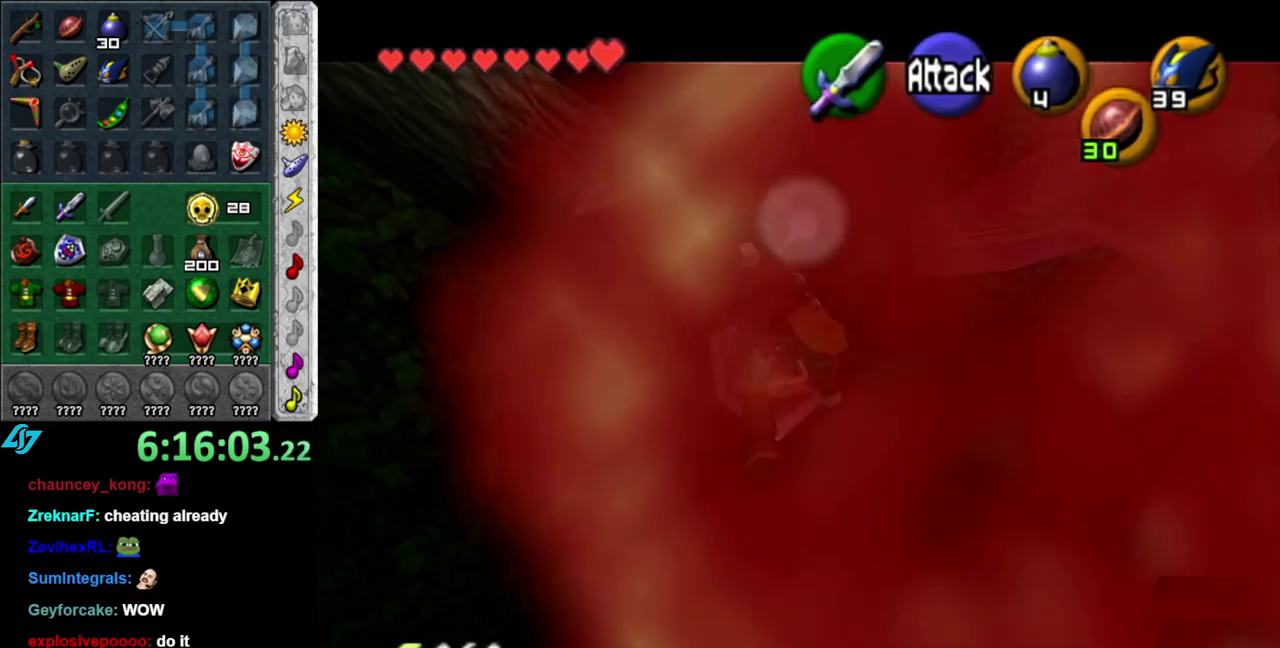
{"buttons": [], "left_stick": "center", "right_stick": "center", "events": [[183, "A", "down"], [267, "A", "up"]]}
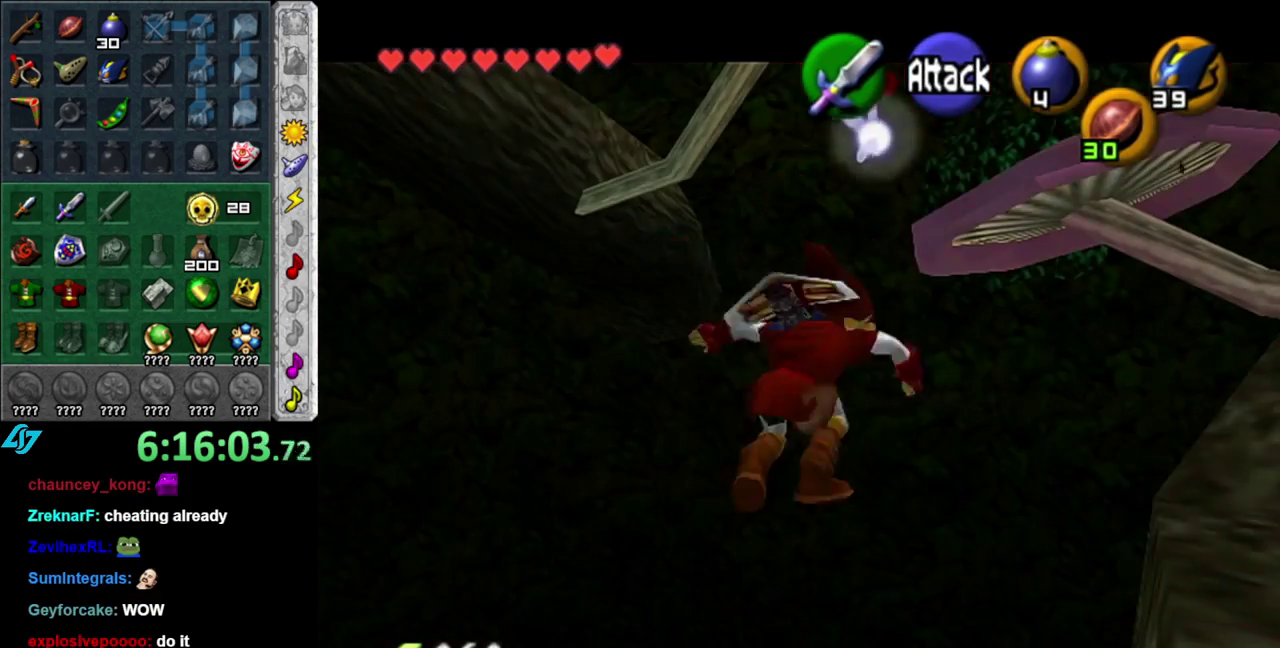
{"buttons": [], "left_stick": "center", "right_stick": "center", "events": [[267, "START", "down"], [400, "START", "up"]]}
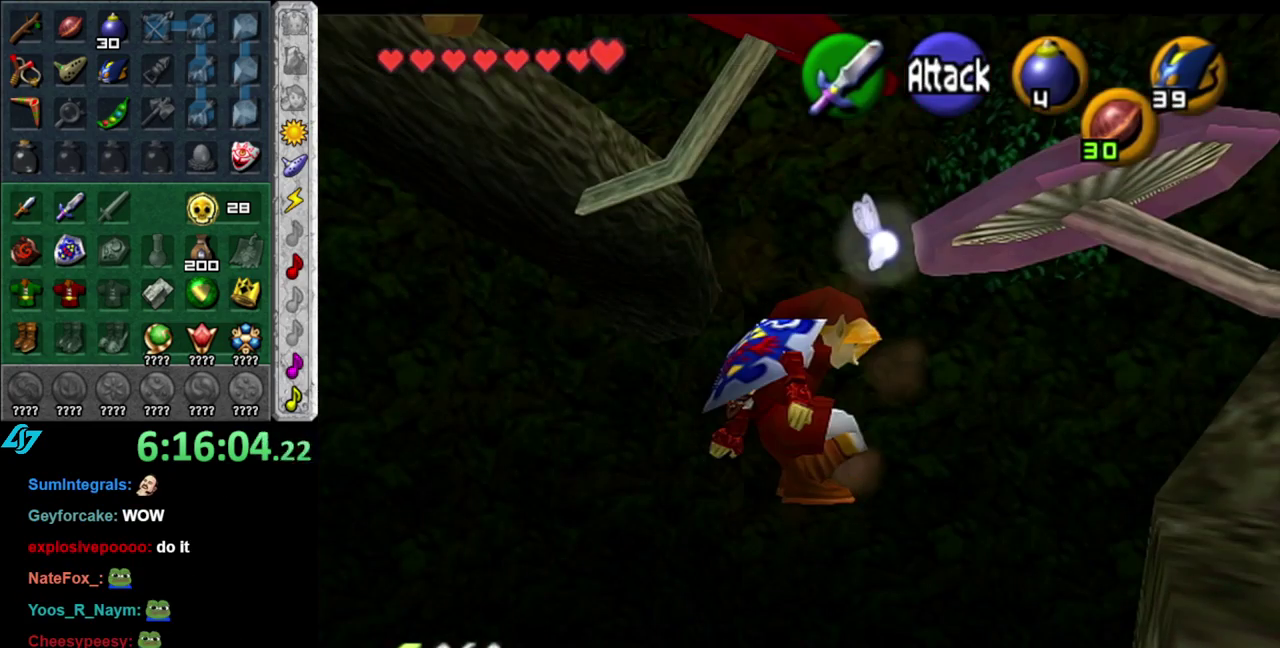
{"buttons": [], "left_stick": "center", "right_stick": "center", "events": []}
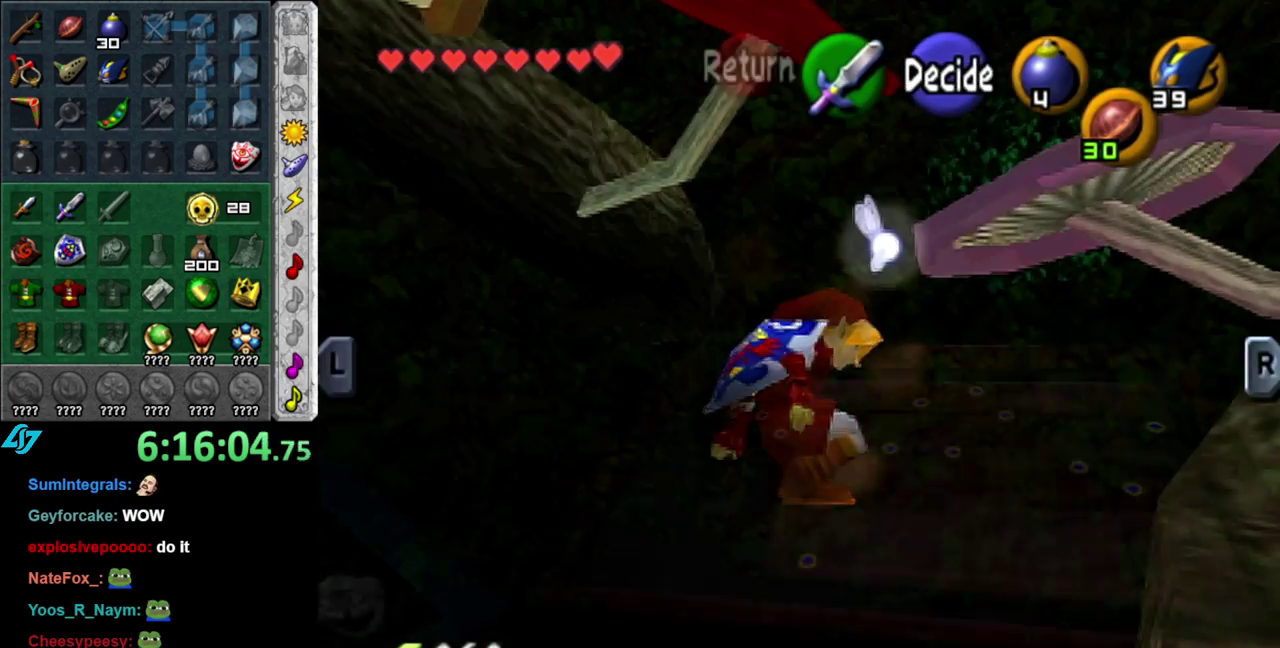
{"buttons": ["START"], "left_stick": "center", "right_stick": "center", "events": [[483, "START", "down"]]}
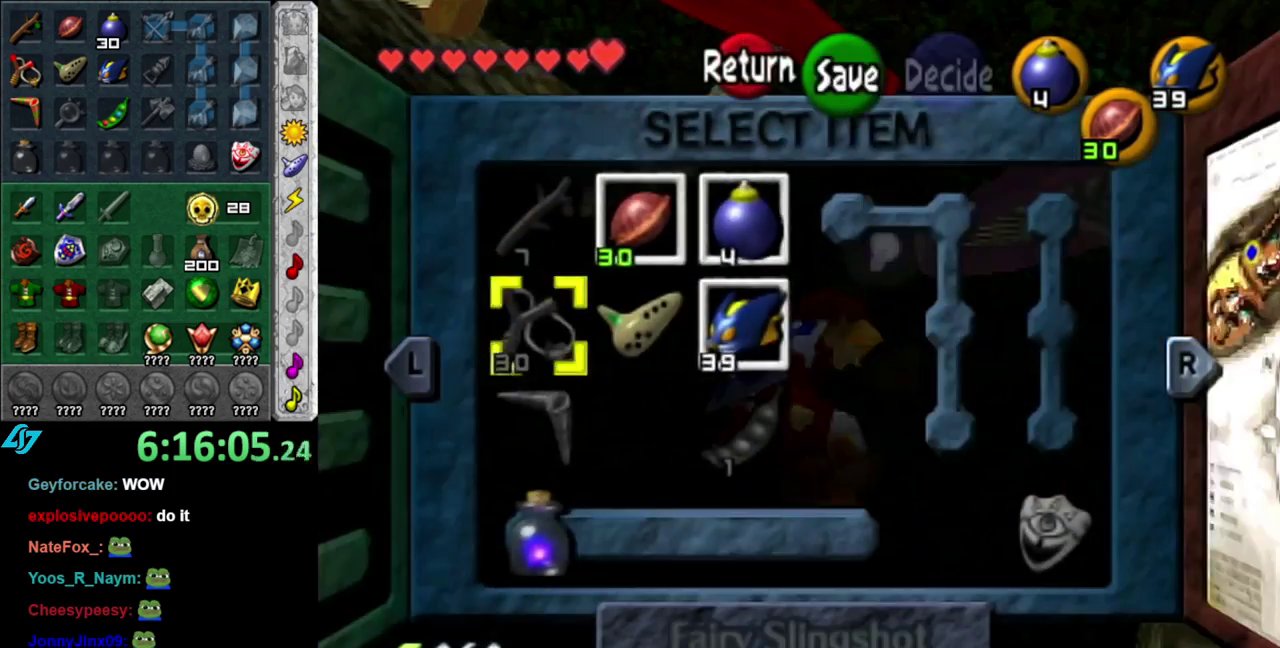
{"buttons": ["A"], "left_stick": "left", "right_stick": "center", "events": [[150, "START", "up"], [183, "left_stick", "left"], [483, "A", "down"]]}
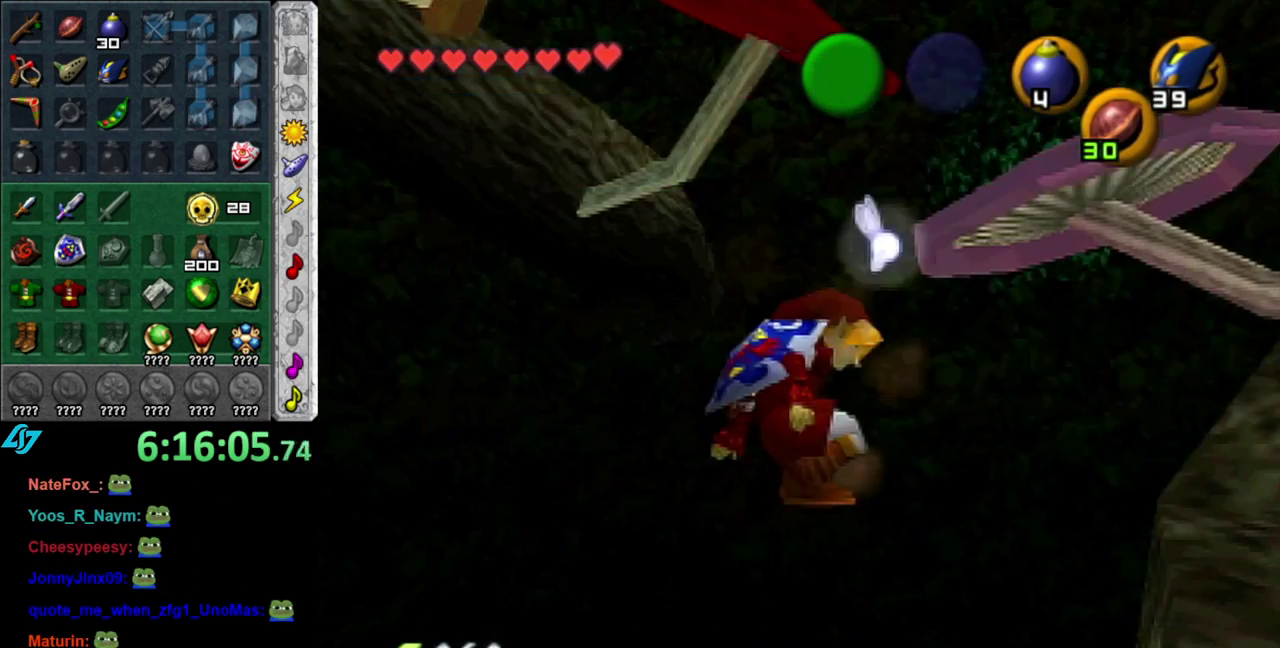
{"buttons": ["X", "R1"], "left_stick": "center", "right_stick": "center", "events": [[83, "A", "up"], [150, "X", "down"], [150, "left_stick", "center"], [200, "R1", "down"]]}
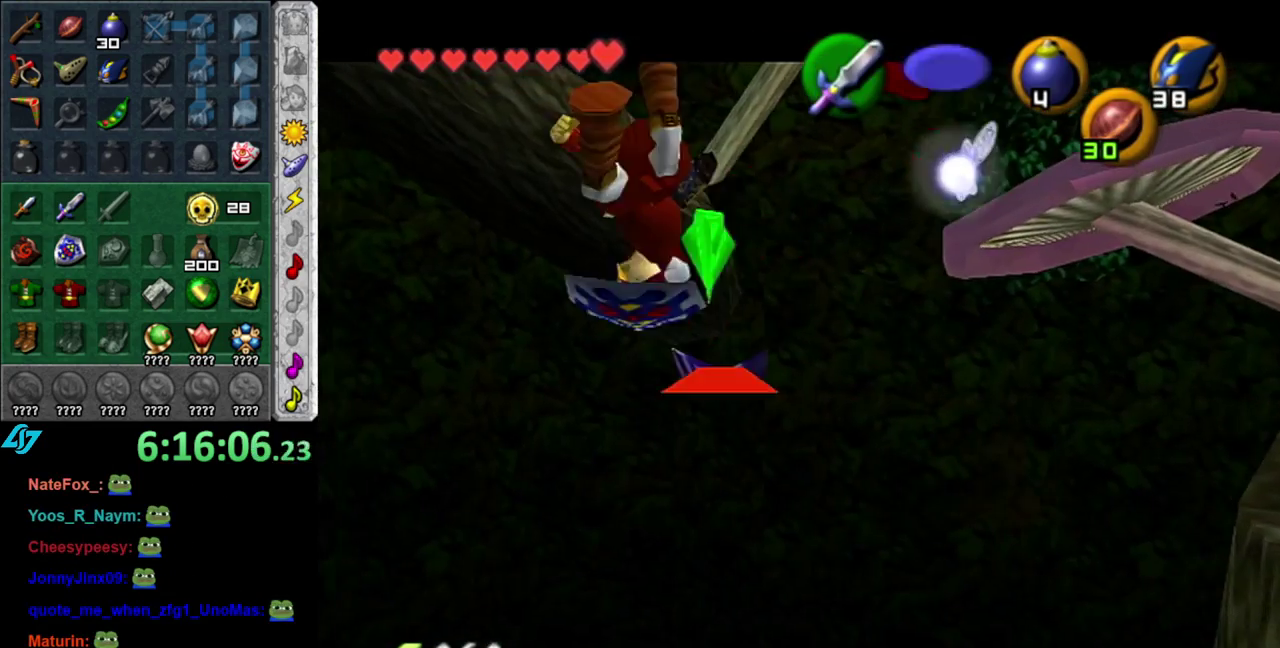
{"buttons": ["R1"], "left_stick": "center", "right_stick": "center", "events": [[450, "X", "up"]]}
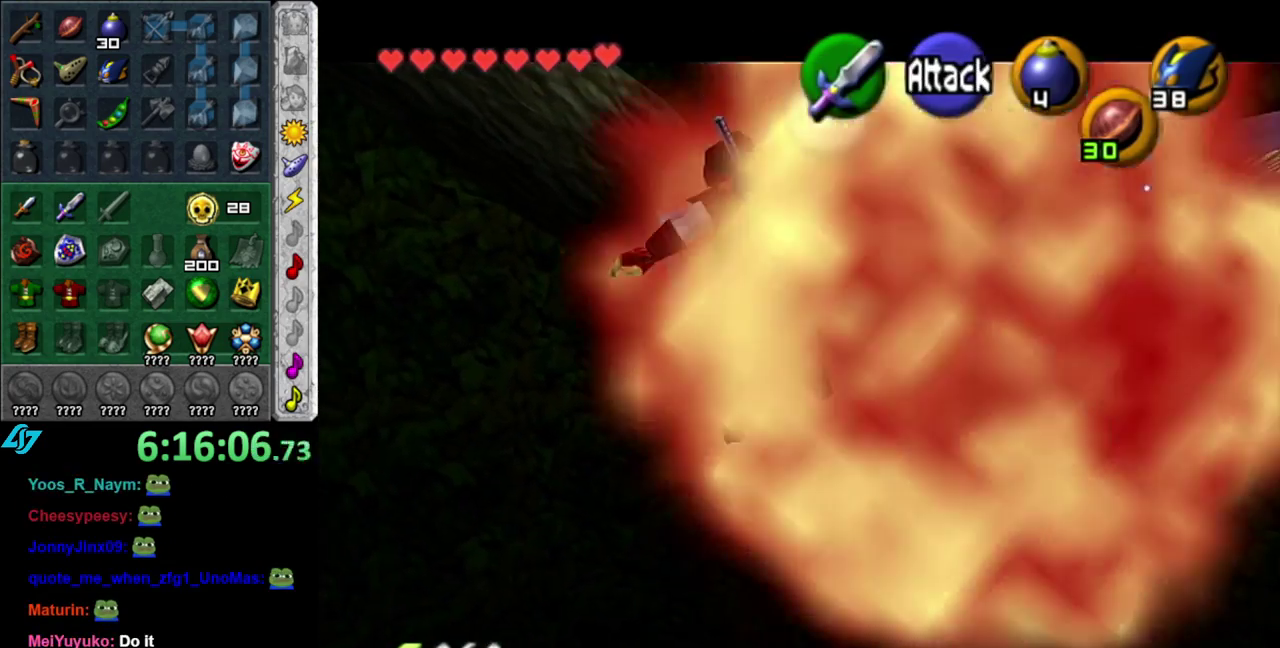
{"buttons": [], "left_stick": "center", "right_stick": "center", "events": [[17, "R1", "up"]]}